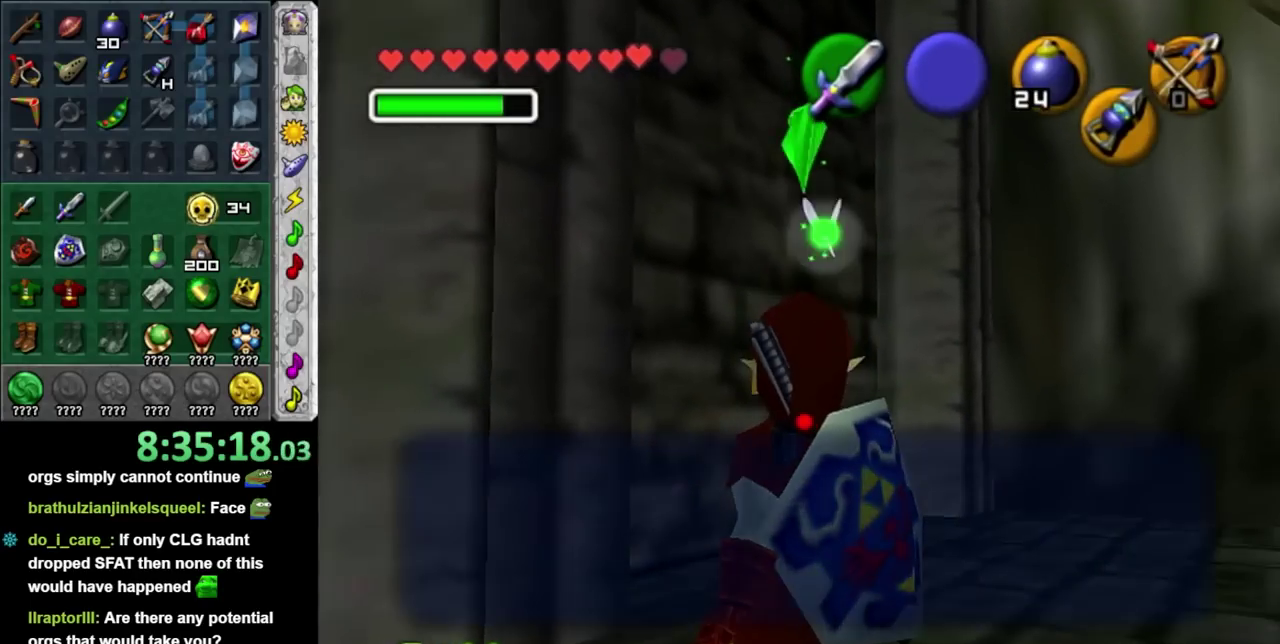
Gameplay with a controller (Nintendo layout); each line is a JSON object with the inputs held at the frame after it. "events" lists button and stick changes between this image and that frame as [ms after this image, input, new state], when the widget could be followed in between. Not read: L3 R3.
{"buttons": ["A", "B"], "left_stick": "center", "right_stick": "center", "events": [[33, "A", "up"], [33, "B", "up"], [117, "A", "down"], [117, "B", "down"], [183, "A", "up"], [183, "B", "up"], [283, "A", "down"], [283, "B", "down"], [333, "A", "up"], [333, "B", "up"], [433, "A", "down"], [433, "B", "down"]]}
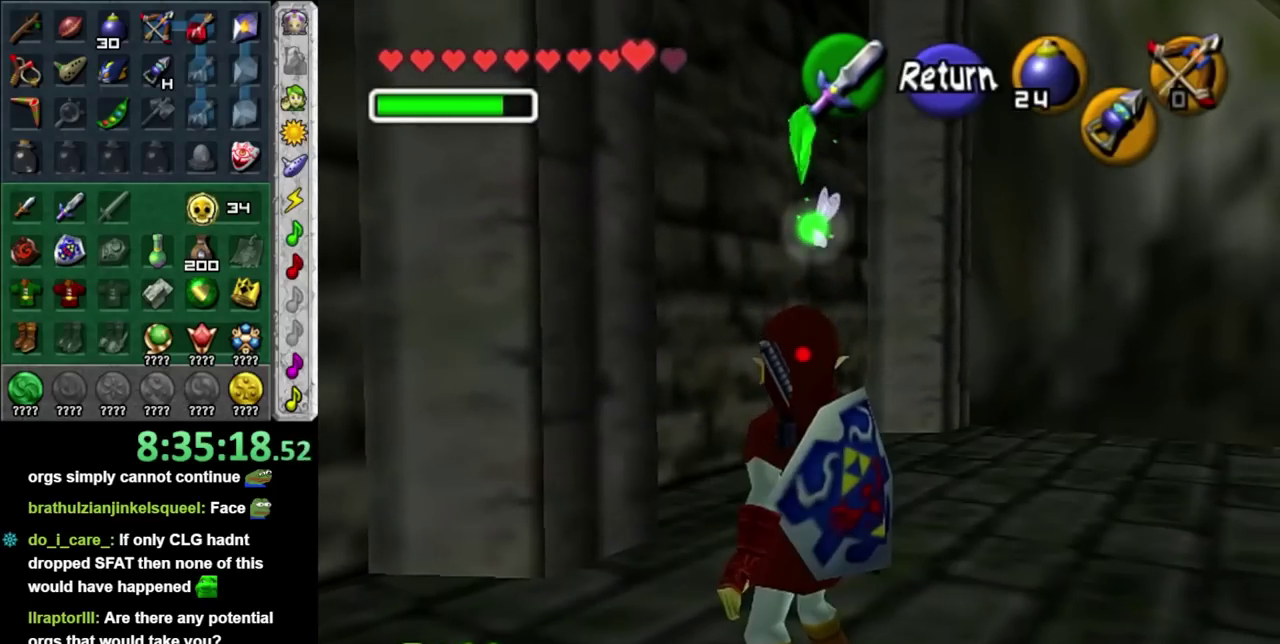
{"buttons": [], "left_stick": "down-right", "right_stick": "center", "events": [[33, "A", "up"], [33, "B", "up"], [467, "left_stick", "down-right"]]}
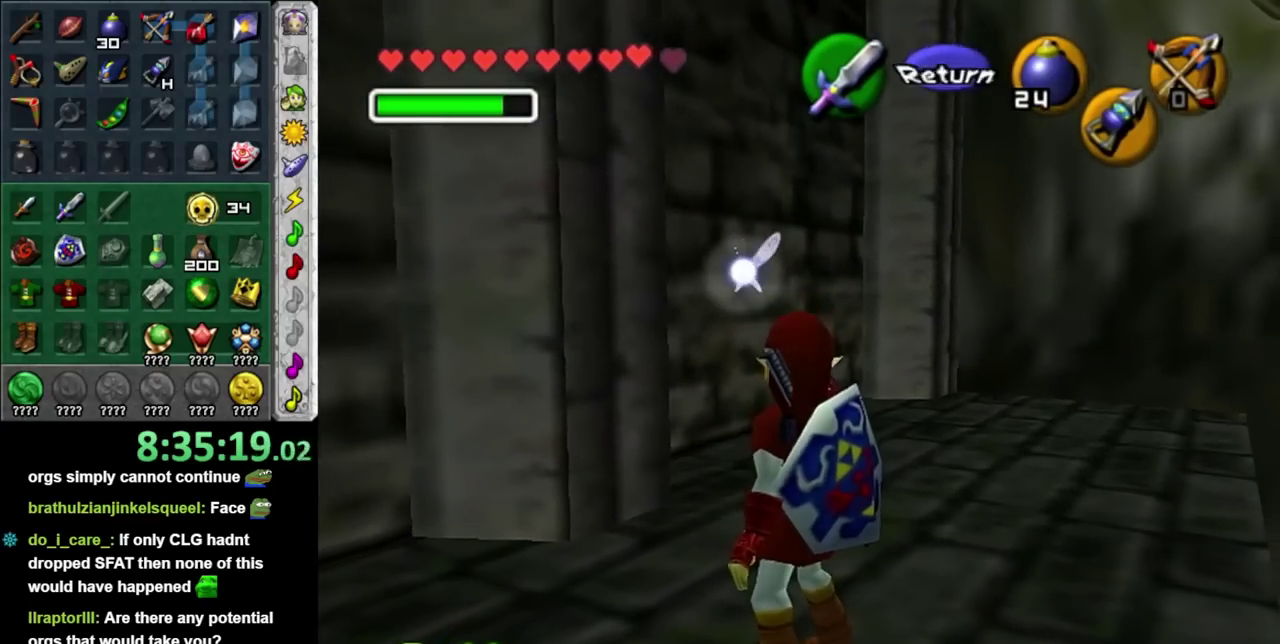
{"buttons": [], "left_stick": "center", "right_stick": "center", "events": [[33, "L1", "down"], [83, "left_stick", "center"], [283, "L1", "up"]]}
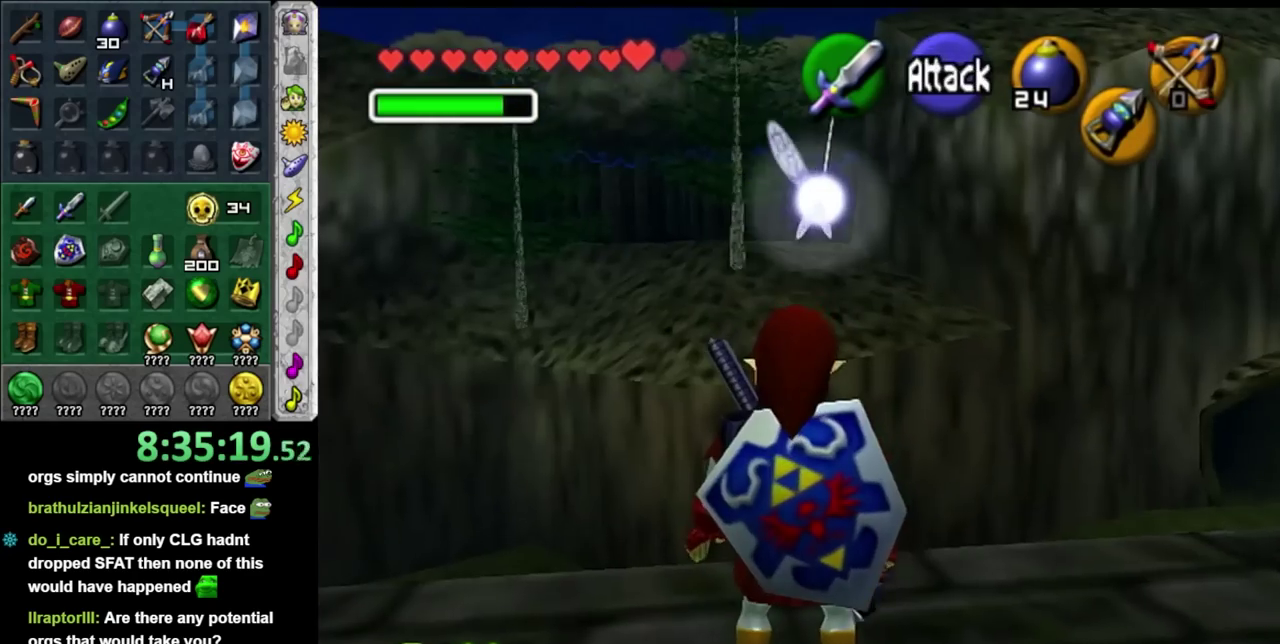
{"buttons": [], "left_stick": "center", "right_stick": "center", "events": []}
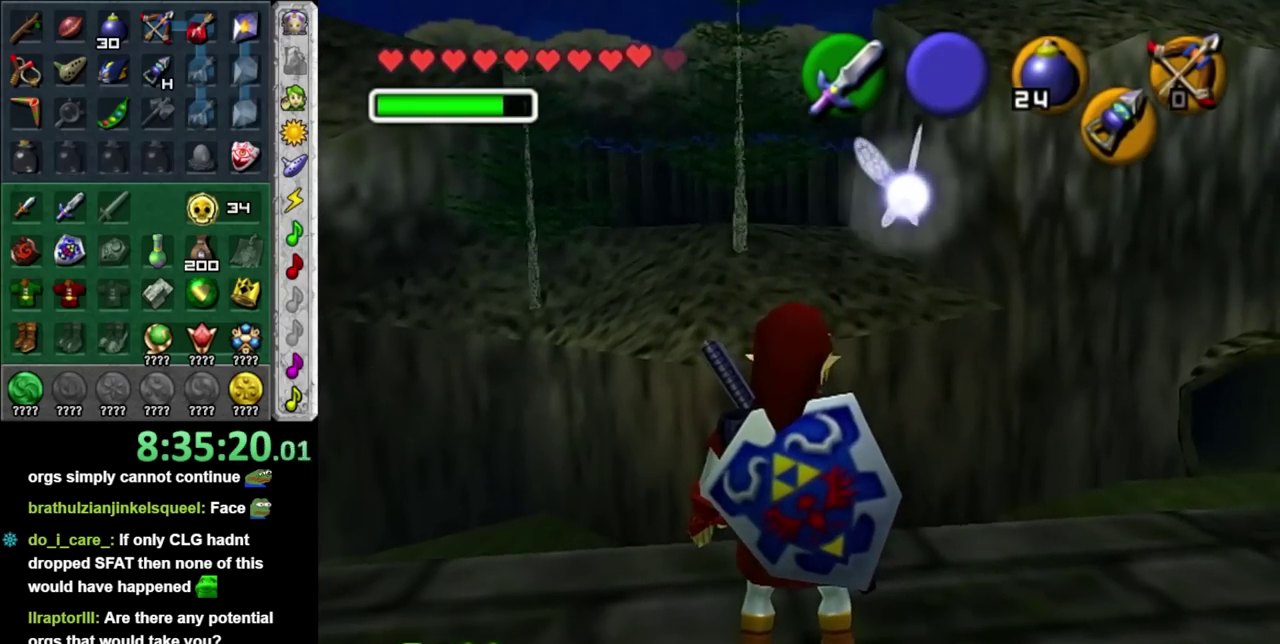
{"buttons": [], "left_stick": "center", "right_stick": "center", "events": []}
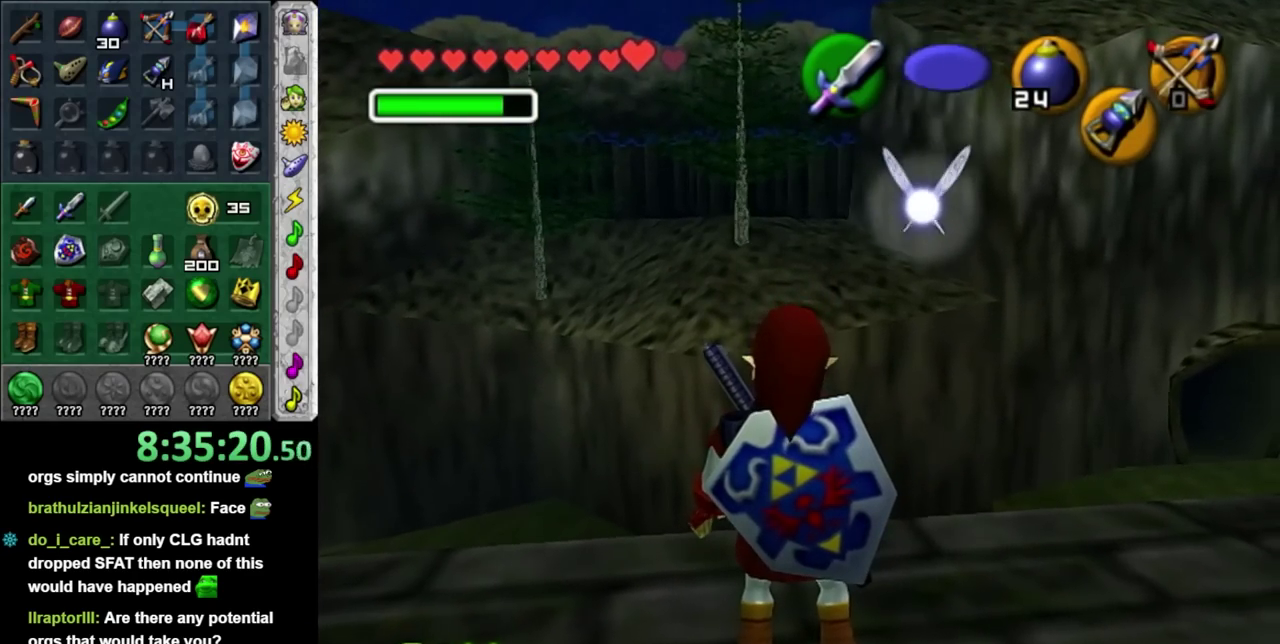
{"buttons": ["START"], "left_stick": "center", "right_stick": "center", "events": [[383, "START", "down"]]}
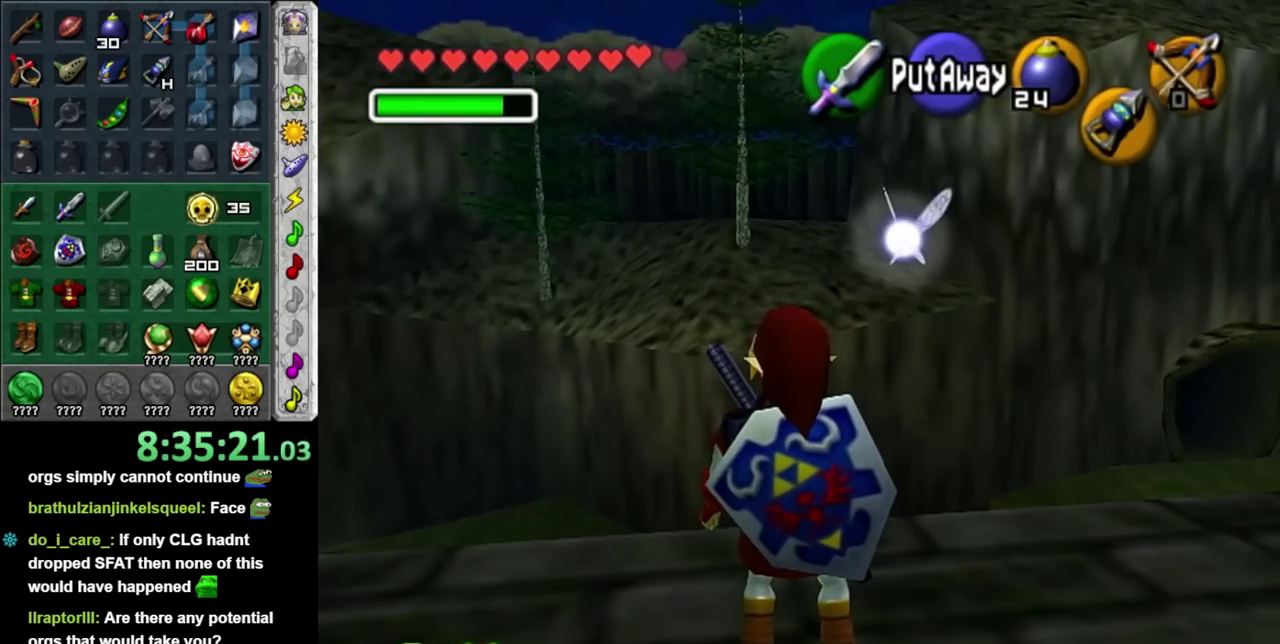
{"buttons": [], "left_stick": "center", "right_stick": "center", "events": [[217, "START", "up"]]}
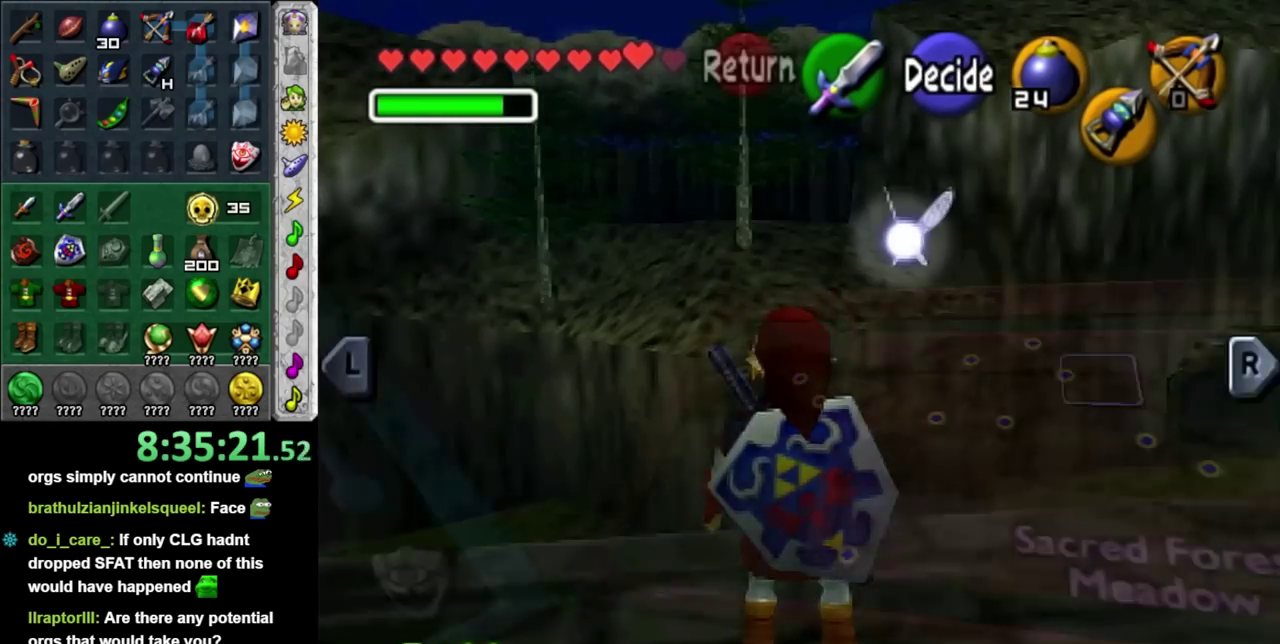
{"buttons": ["R1"], "left_stick": "center", "right_stick": "center", "events": [[367, "R1", "down"]]}
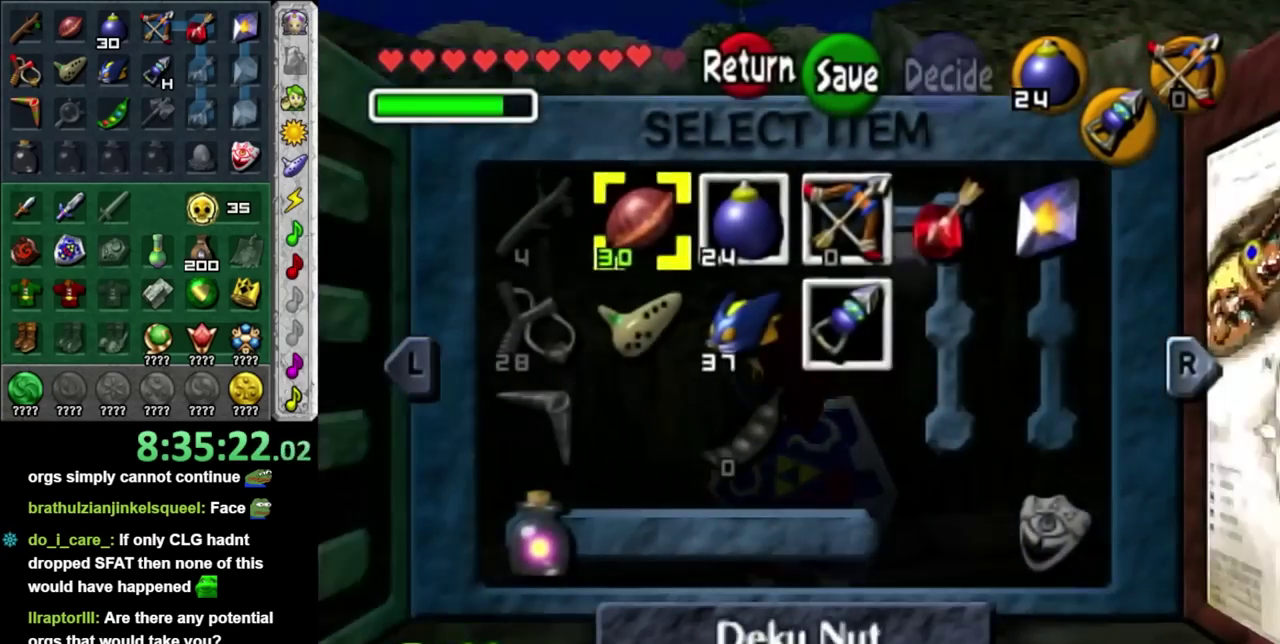
{"buttons": ["R1"], "left_stick": "center", "right_stick": "center", "events": [[33, "R1", "up"], [433, "R1", "down"]]}
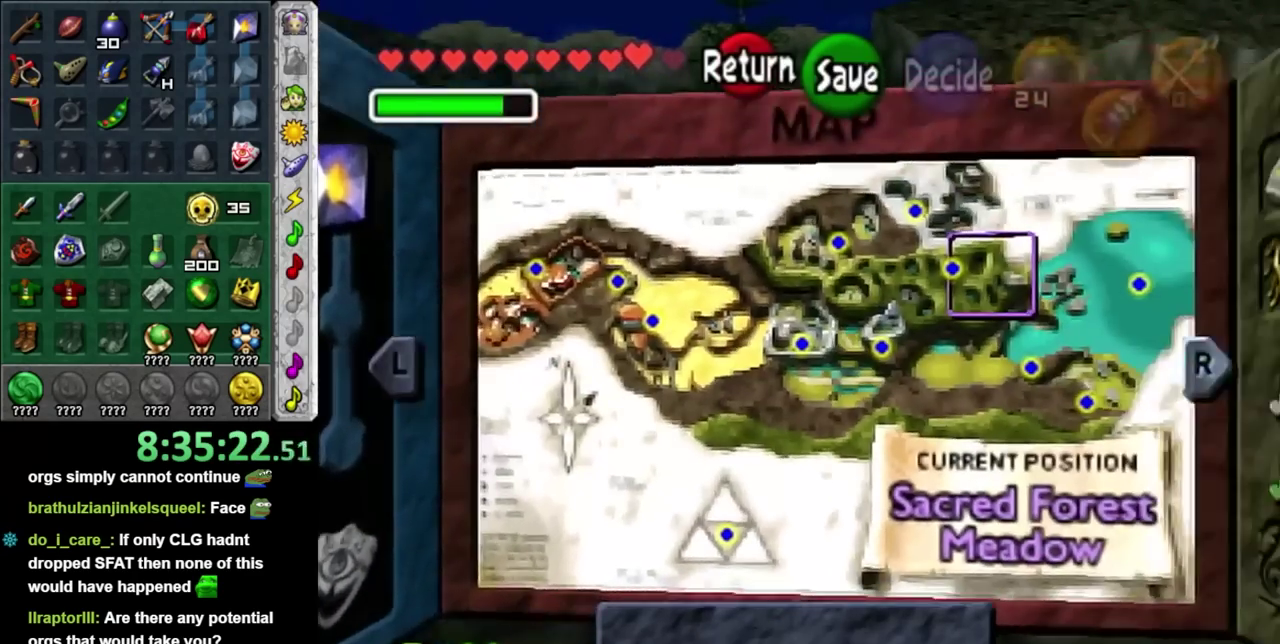
{"buttons": [], "left_stick": "center", "right_stick": "center", "events": [[83, "R1", "up"]]}
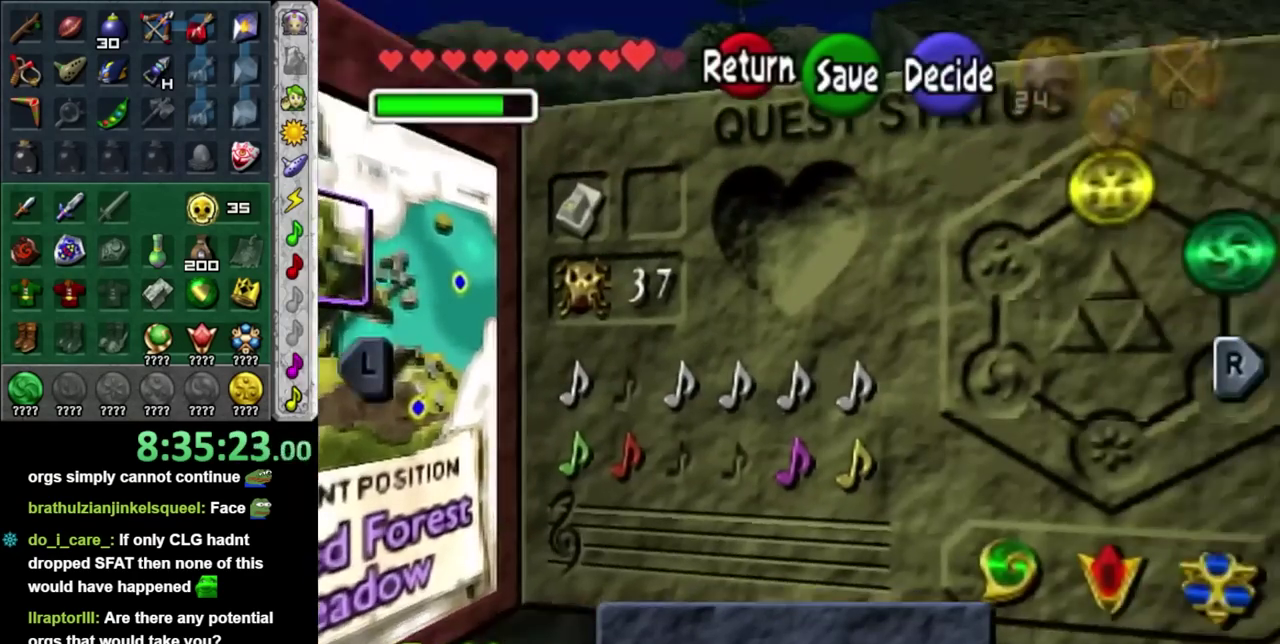
{"buttons": [], "left_stick": "center", "right_stick": "center", "events": [[183, "START", "down"], [283, "START", "up"]]}
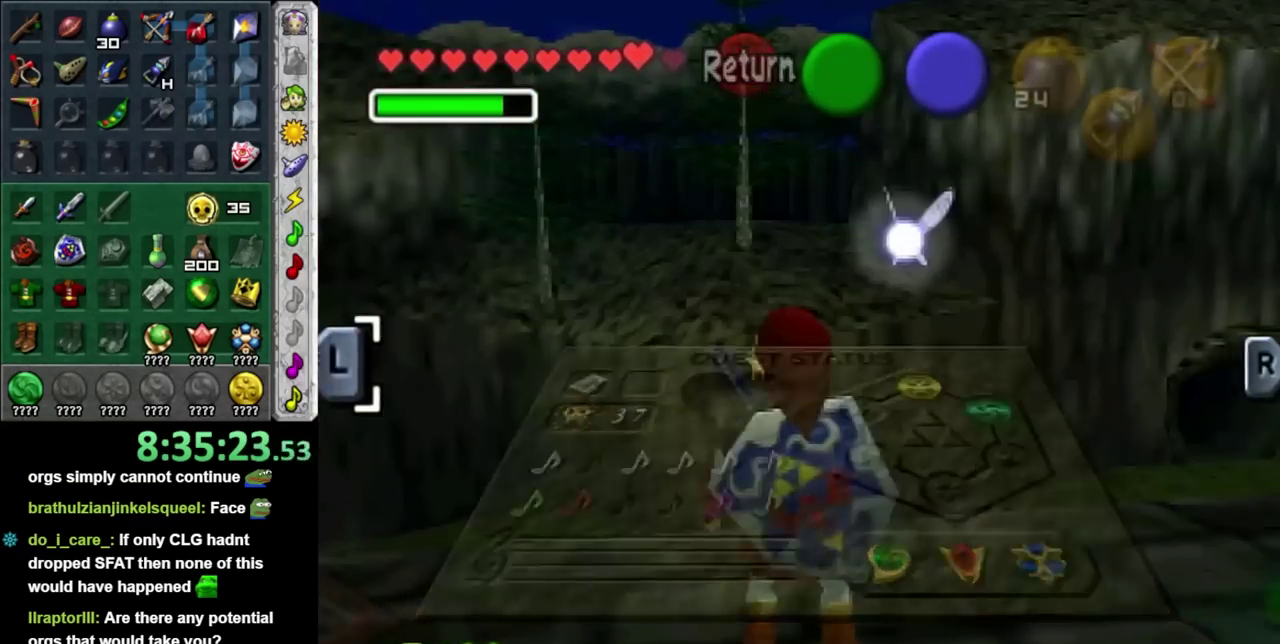
{"buttons": [], "left_stick": "center", "right_stick": "center", "events": []}
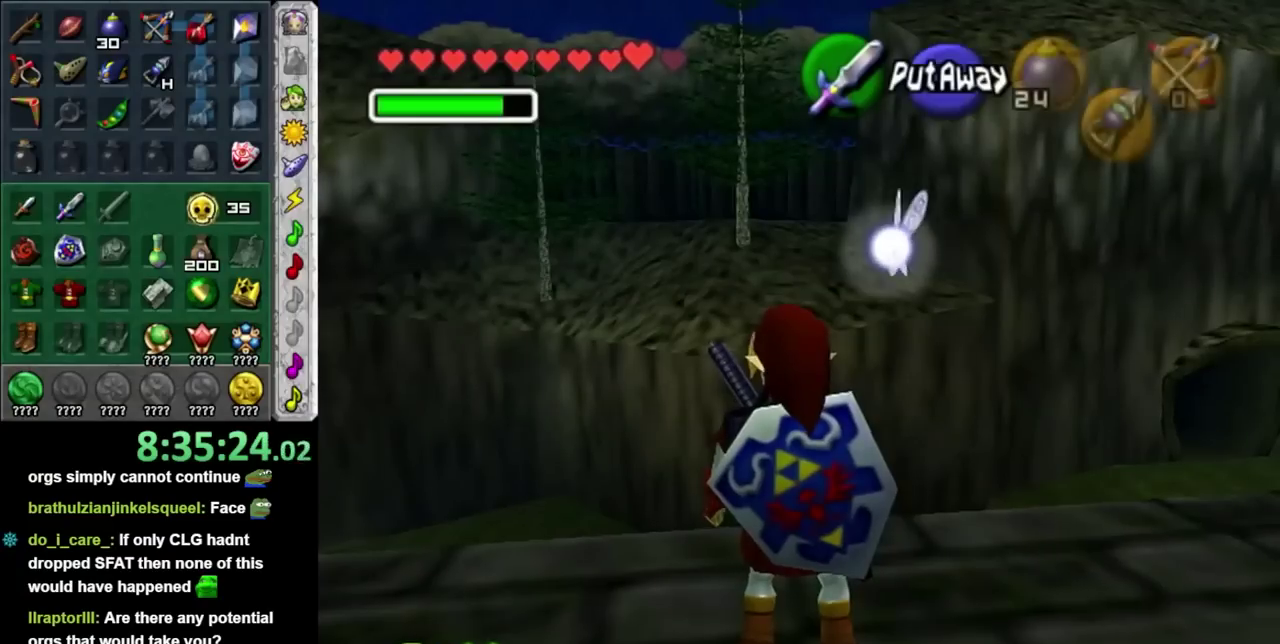
{"buttons": [], "left_stick": "center", "right_stick": "center", "events": []}
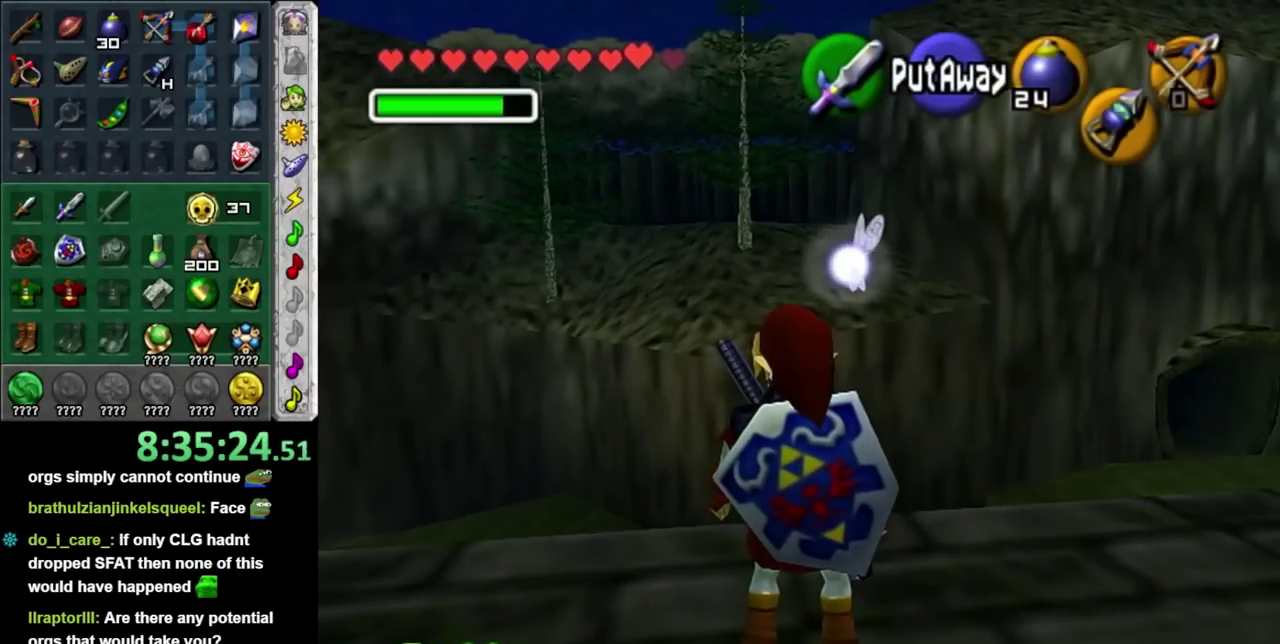
{"buttons": [], "left_stick": "center", "right_stick": "center", "events": []}
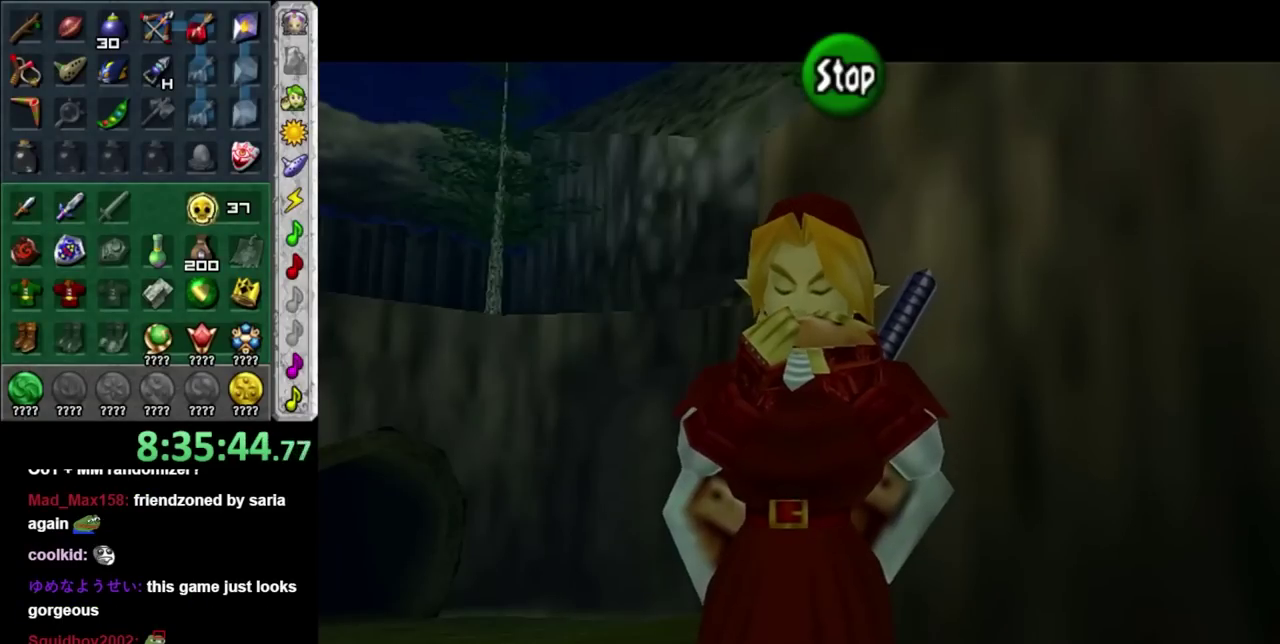
{"buttons": [], "left_stick": "center", "right_stick": "center", "events": []}
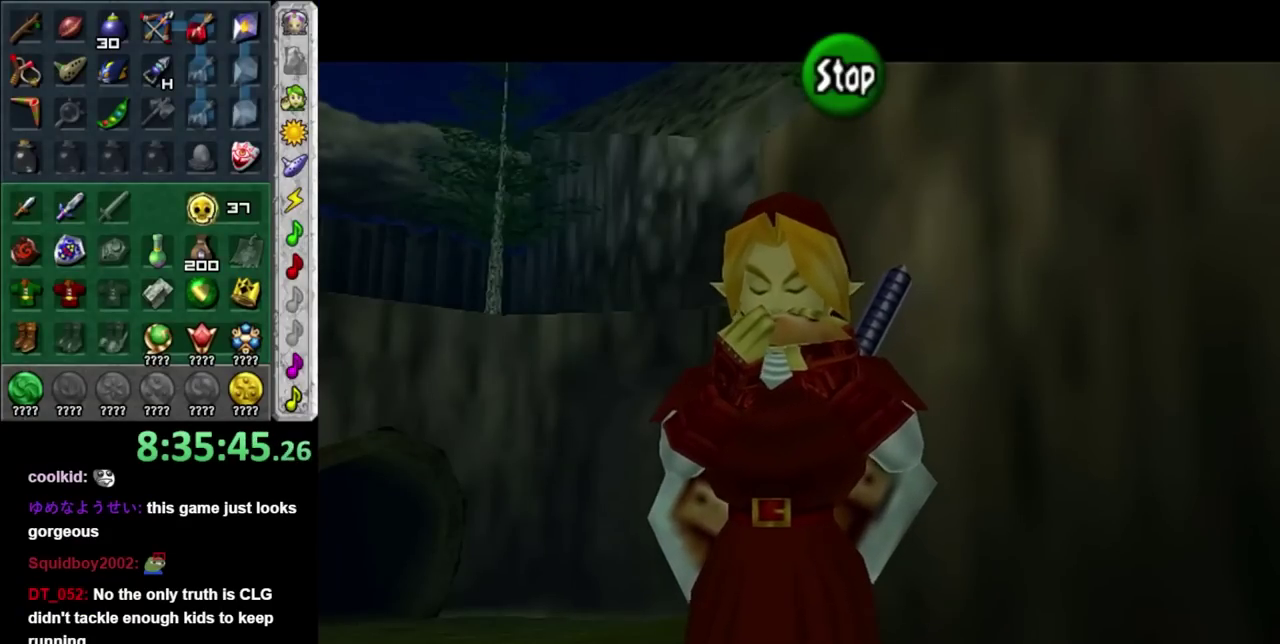
{"buttons": [], "left_stick": "center", "right_stick": "center", "events": []}
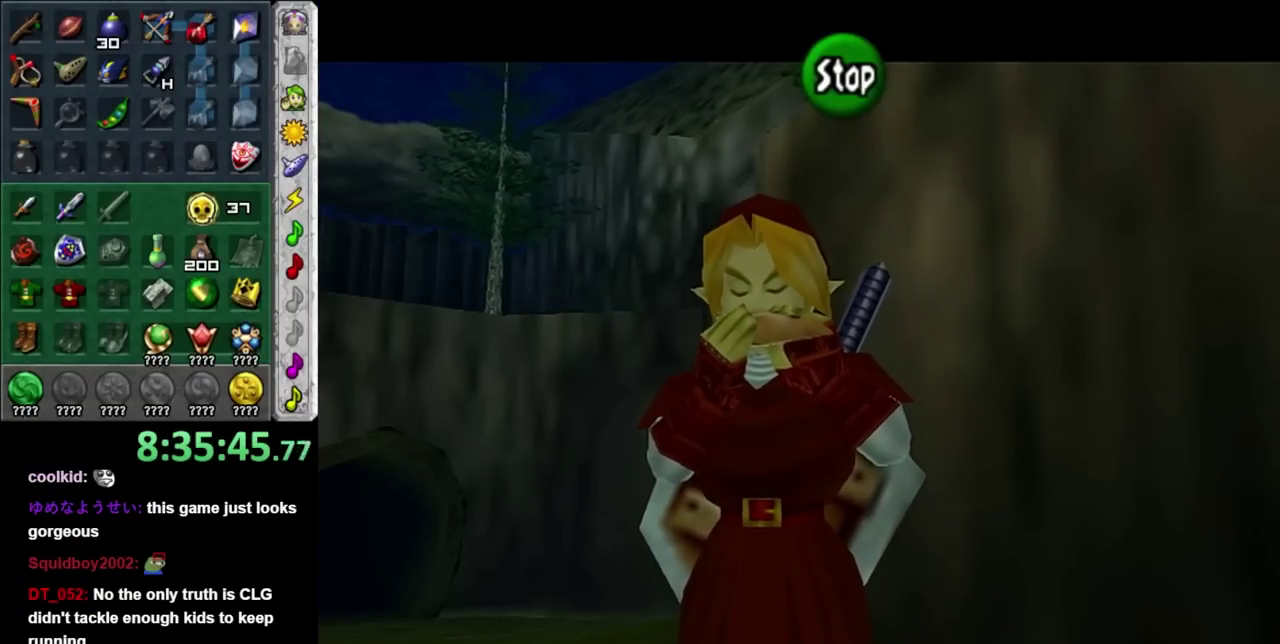
{"buttons": [], "left_stick": "center", "right_stick": "center", "events": []}
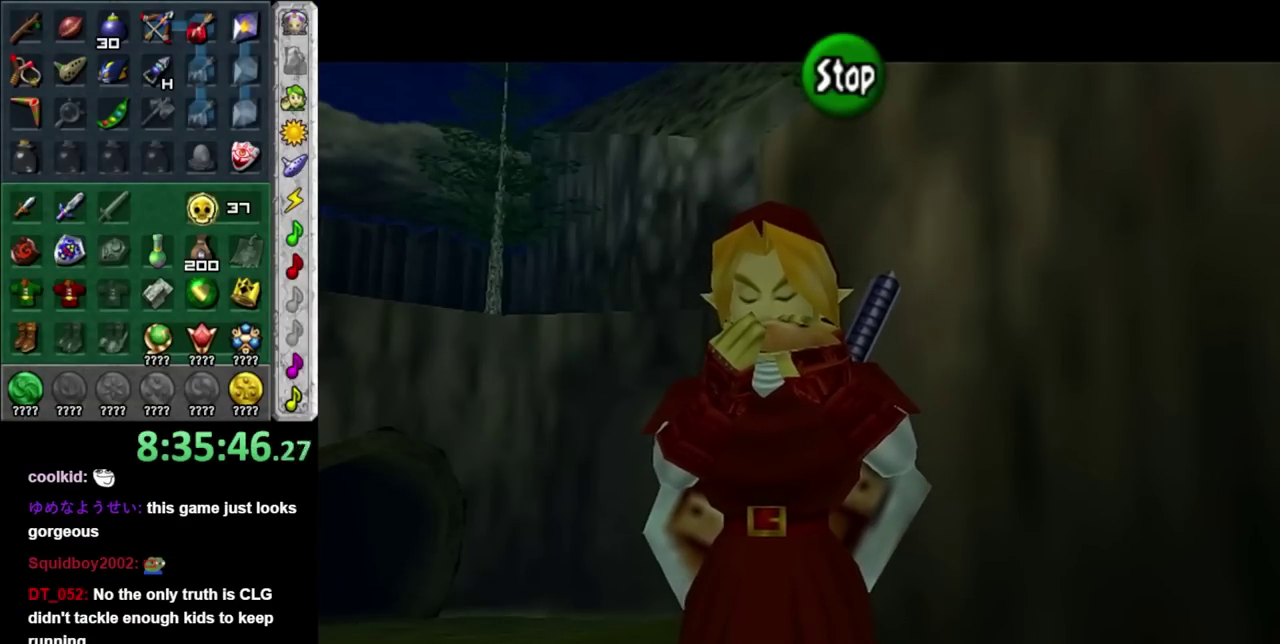
{"buttons": [], "left_stick": "center", "right_stick": "center", "events": []}
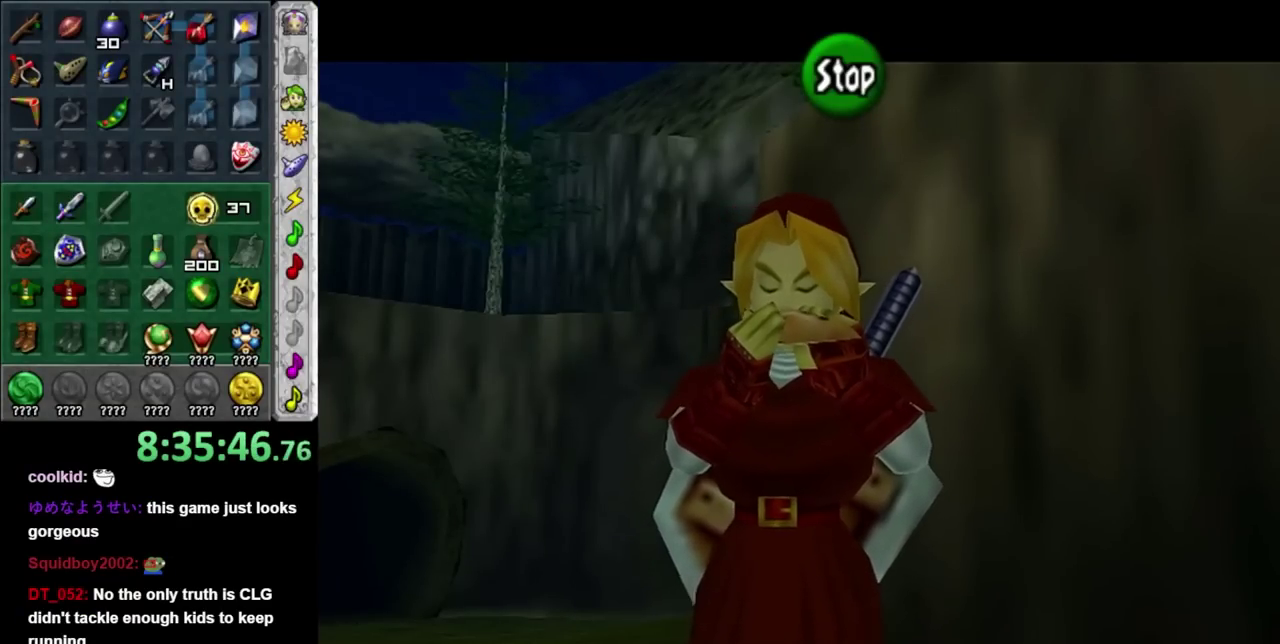
{"buttons": ["B"], "left_stick": "center", "right_stick": "center", "events": [[433, "B", "down"]]}
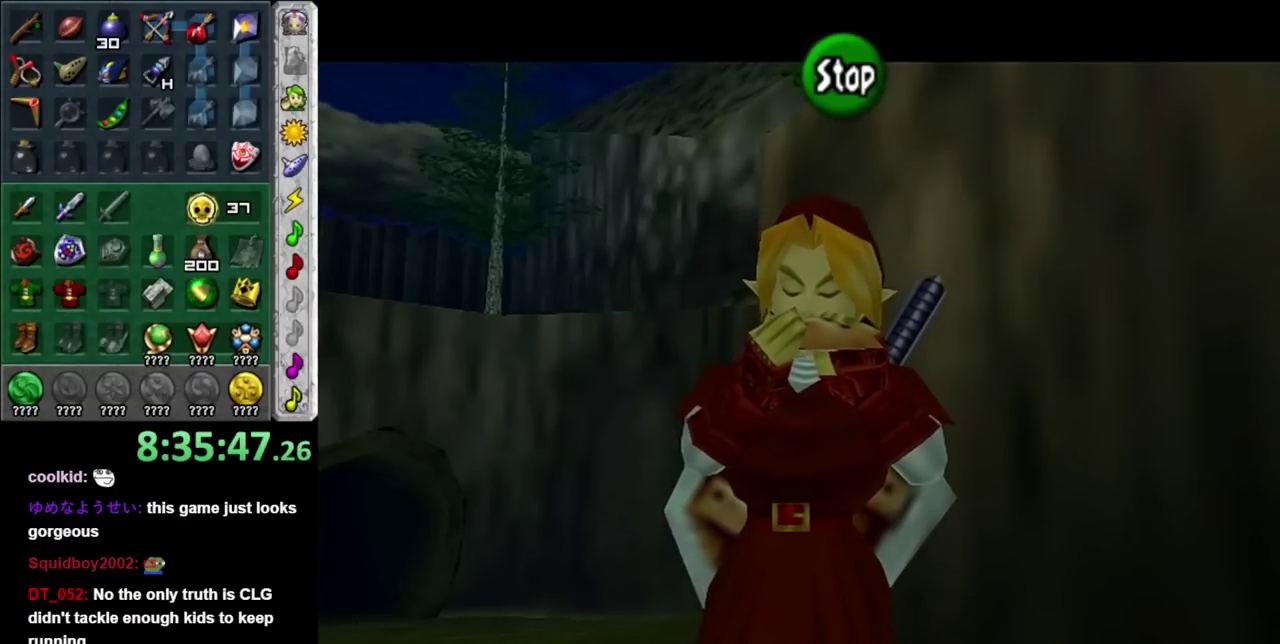
{"buttons": [], "left_stick": "center", "right_stick": "center", "events": [[50, "B", "up"]]}